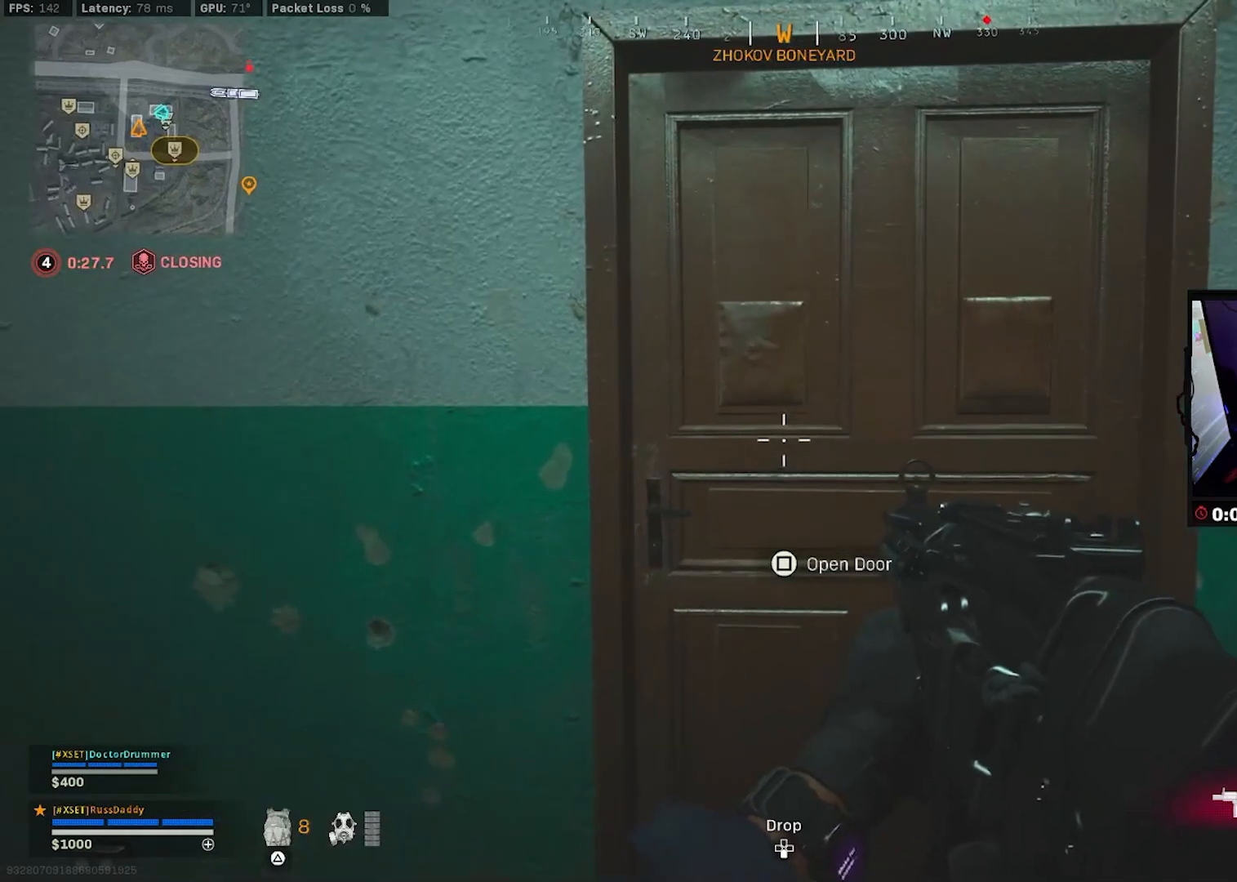
Gameplay with a controller (PlayStation layout); each line is a JSON object with the inputs held at the frame after it. "events" lists button and stick changes between this image and that frame as [ms after this image, input, new state], when the widget could be followed in between.
{"buttons": ["L2"], "left_stick": "up", "right_stick": "center", "events": [[33, "SQUARE", "down"], [67, "L2", "down"], [117, "SQUARE", "up"], [417, "left_stick", "up"]]}
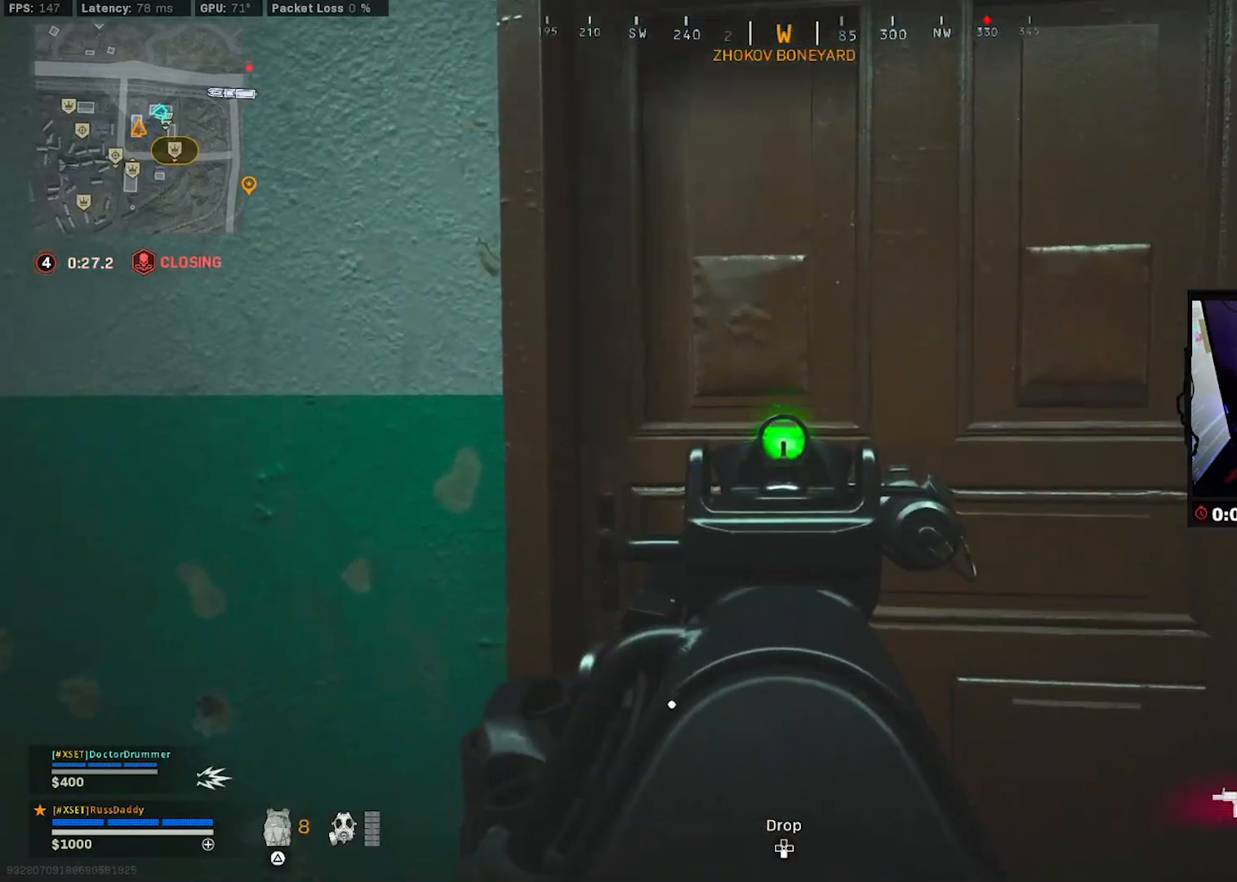
{"buttons": [], "left_stick": "up", "right_stick": "center", "events": [[50, "right_stick", "up-left"], [167, "L2", "up"], [233, "right_stick", "center"]]}
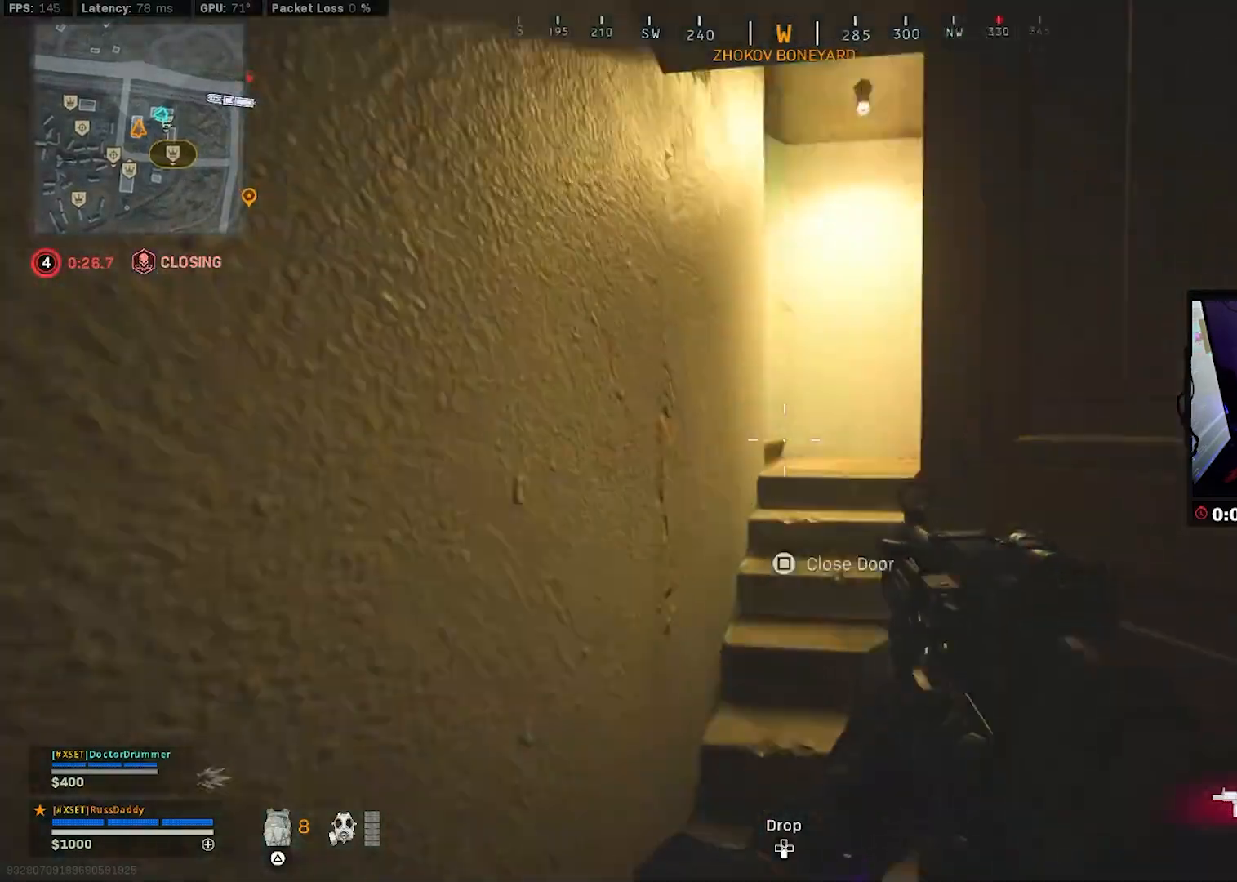
{"buttons": [], "left_stick": "up-right", "right_stick": "left", "events": [[100, "left_stick", "up-right"], [183, "right_stick", "up"], [200, "L3", "down"], [283, "L3", "up"], [367, "L3", "down"], [433, "right_stick", "left"], [483, "L3", "up"]]}
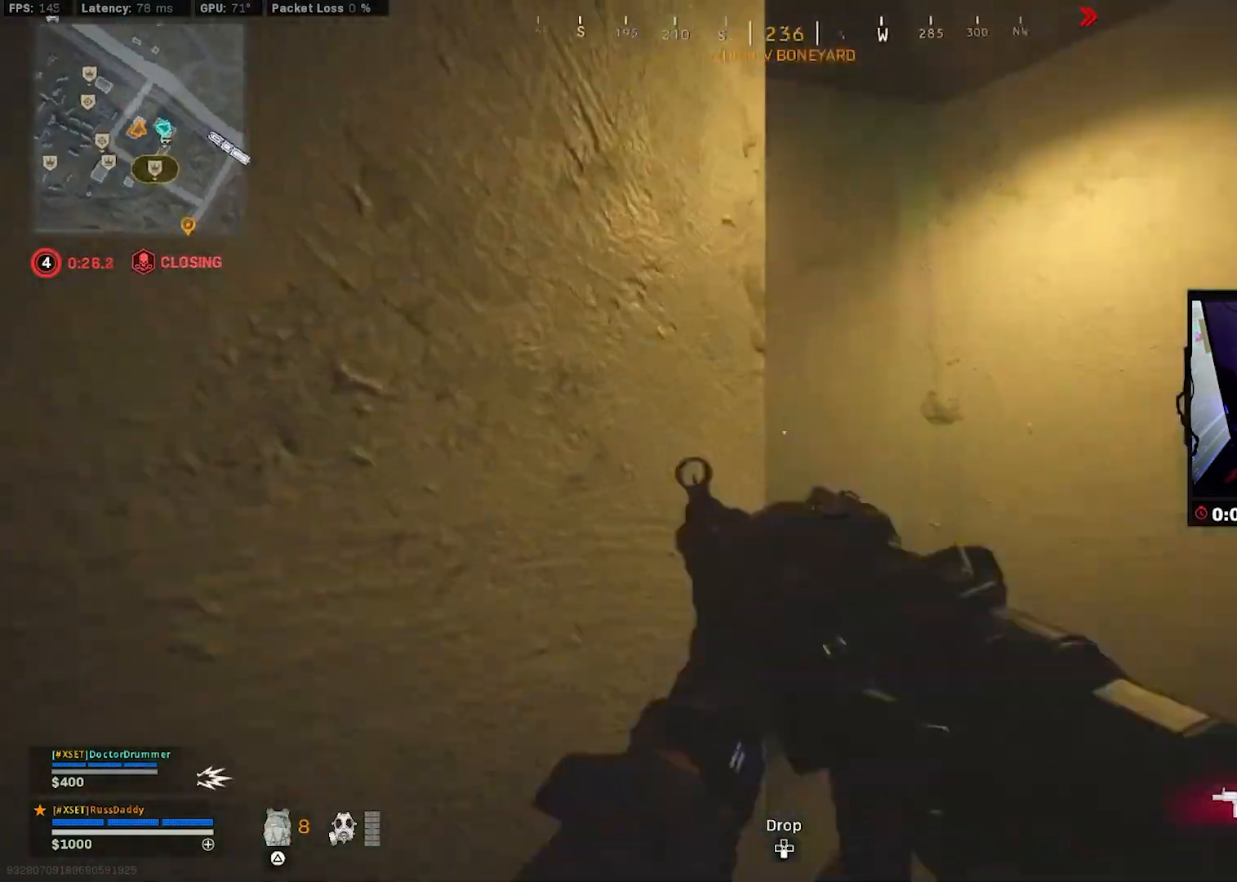
{"buttons": ["L3"], "left_stick": "up", "right_stick": "up-left", "events": [[50, "left_stick", "right"], [200, "left_stick", "center"], [400, "left_stick", "up"], [467, "right_stick", "up-left"], [483, "L3", "down"]]}
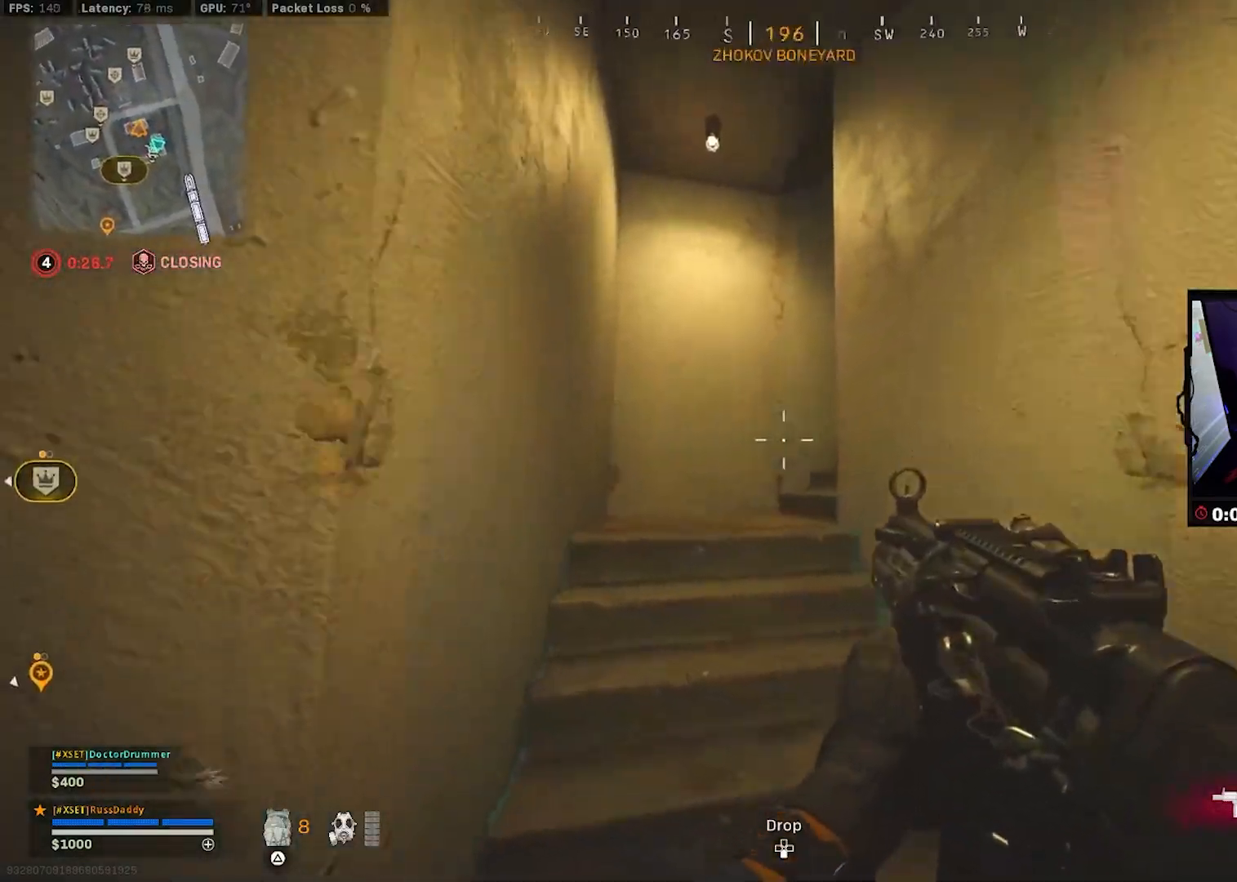
{"buttons": [], "left_stick": "up", "right_stick": "right", "events": [[83, "L3", "up"], [150, "L3", "down"], [250, "L3", "up"], [250, "right_stick", "up-right"], [317, "L3", "down"], [350, "right_stick", "right"], [433, "L3", "up"]]}
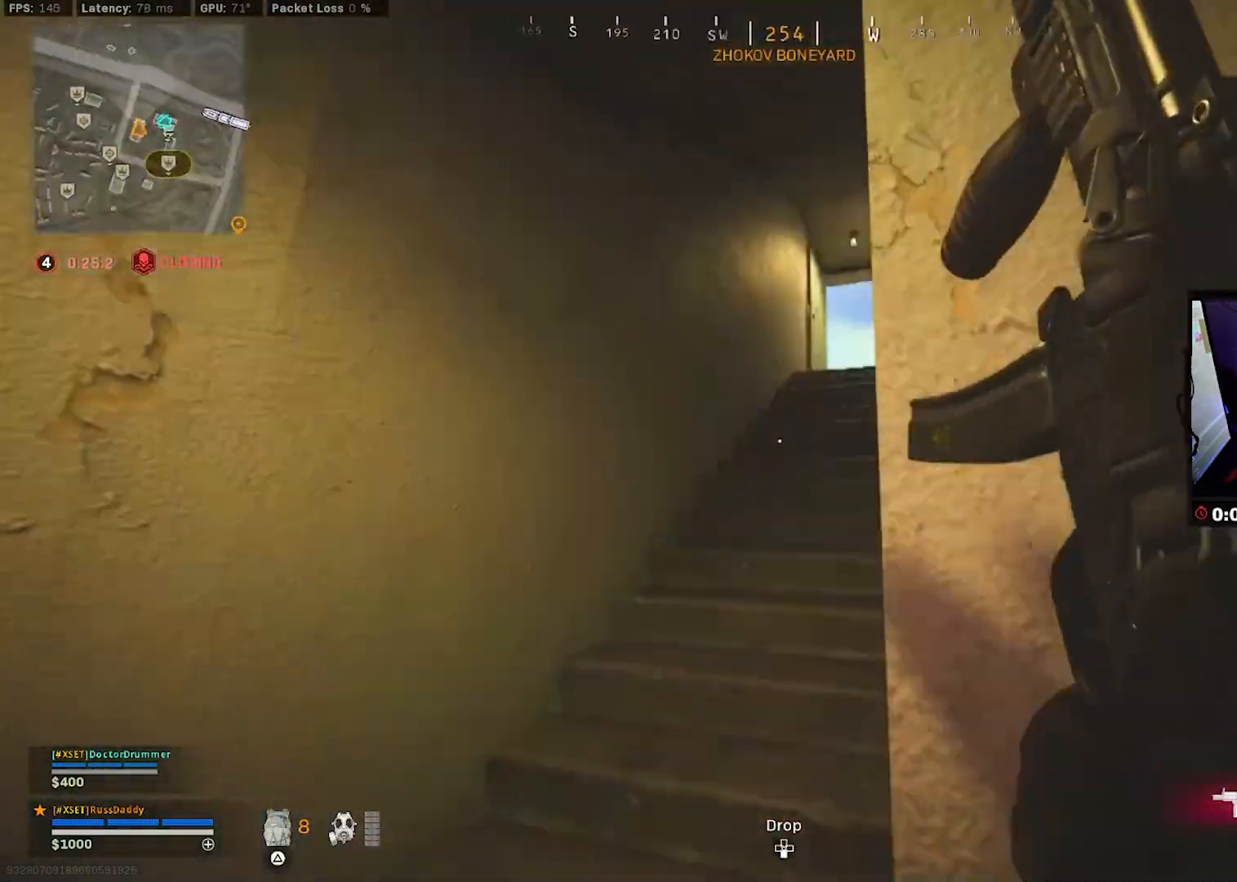
{"buttons": [], "left_stick": "up", "right_stick": "down", "events": [[17, "L3", "down"], [100, "L3", "up"], [183, "right_stick", "down-right"], [483, "right_stick", "down"]]}
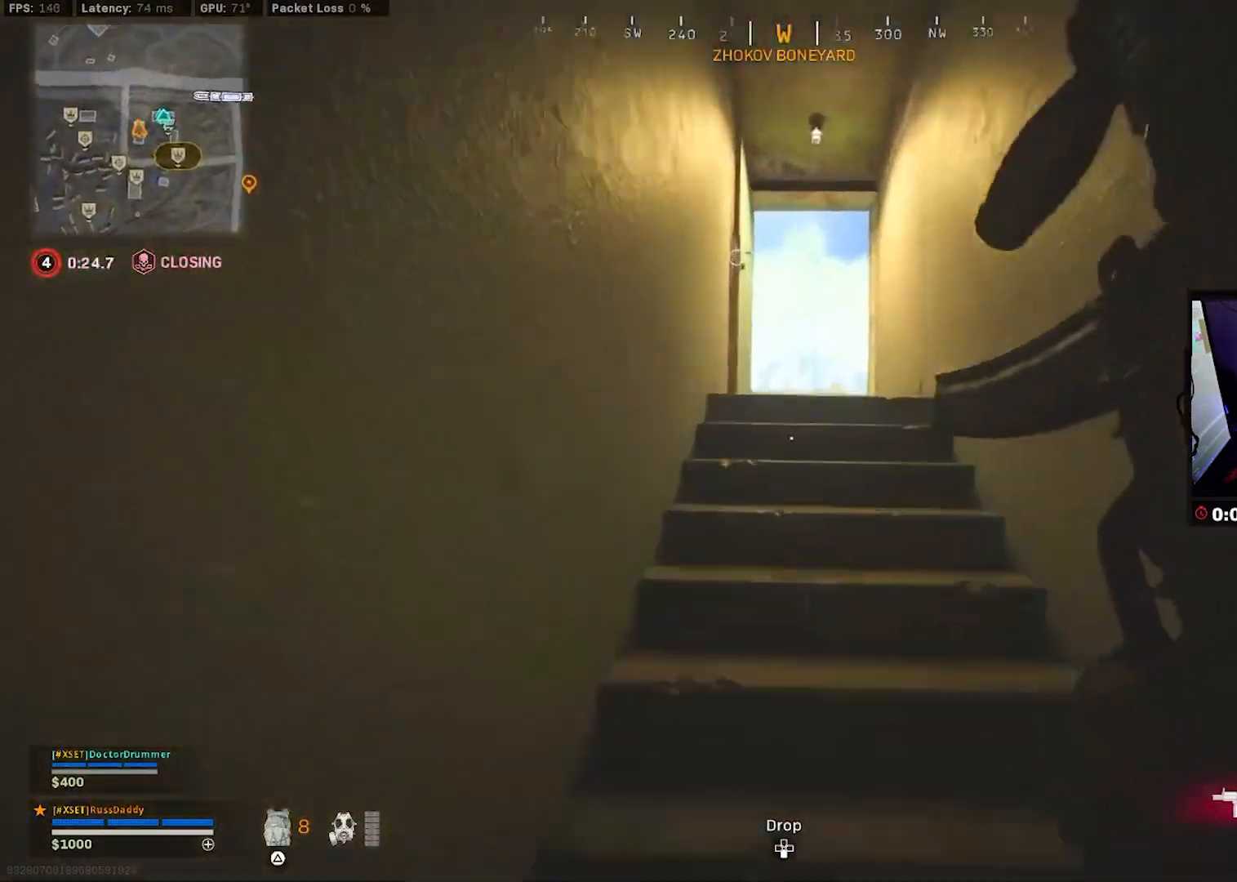
{"buttons": [], "left_stick": "up", "right_stick": "down-left", "events": [[417, "right_stick", "down-left"]]}
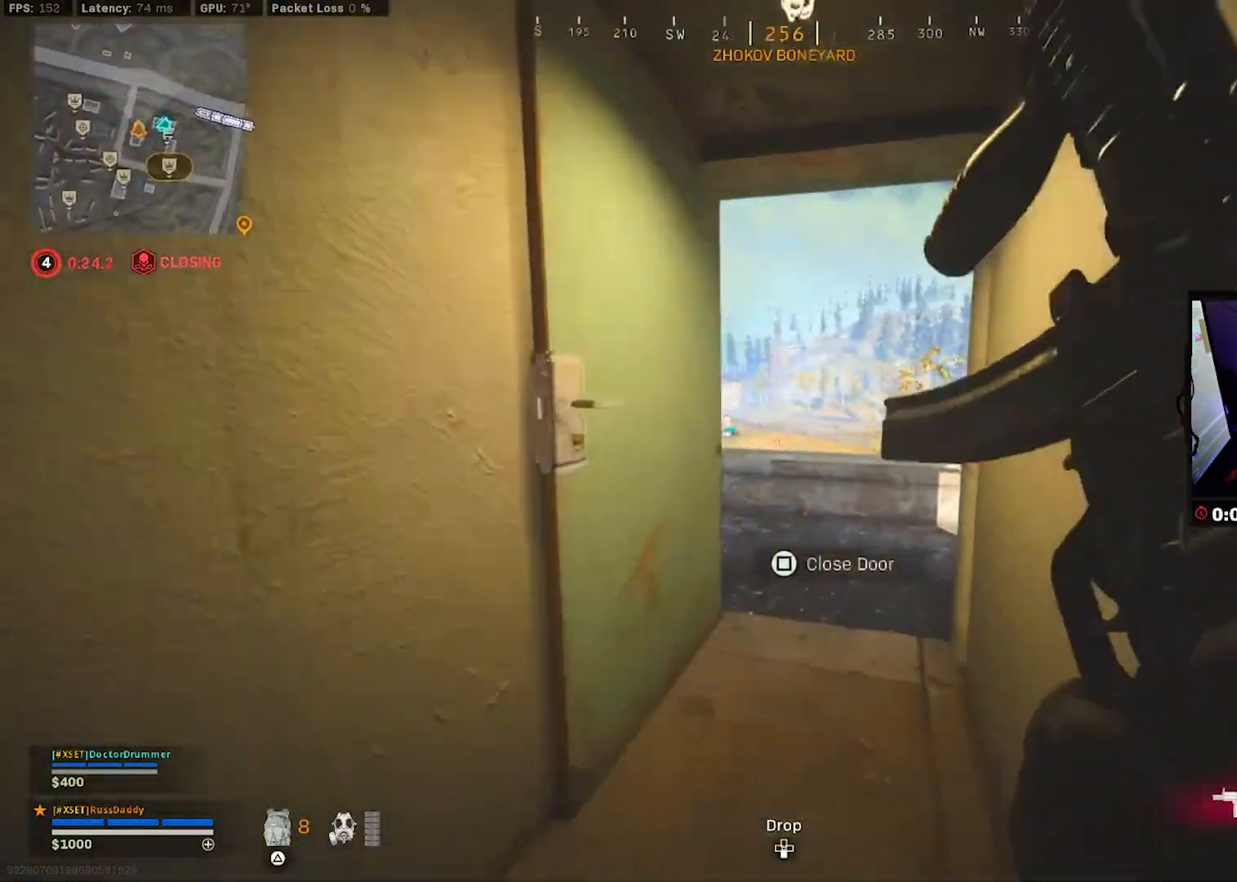
{"buttons": [], "left_stick": "up", "right_stick": "left", "events": [[283, "right_stick", "left"]]}
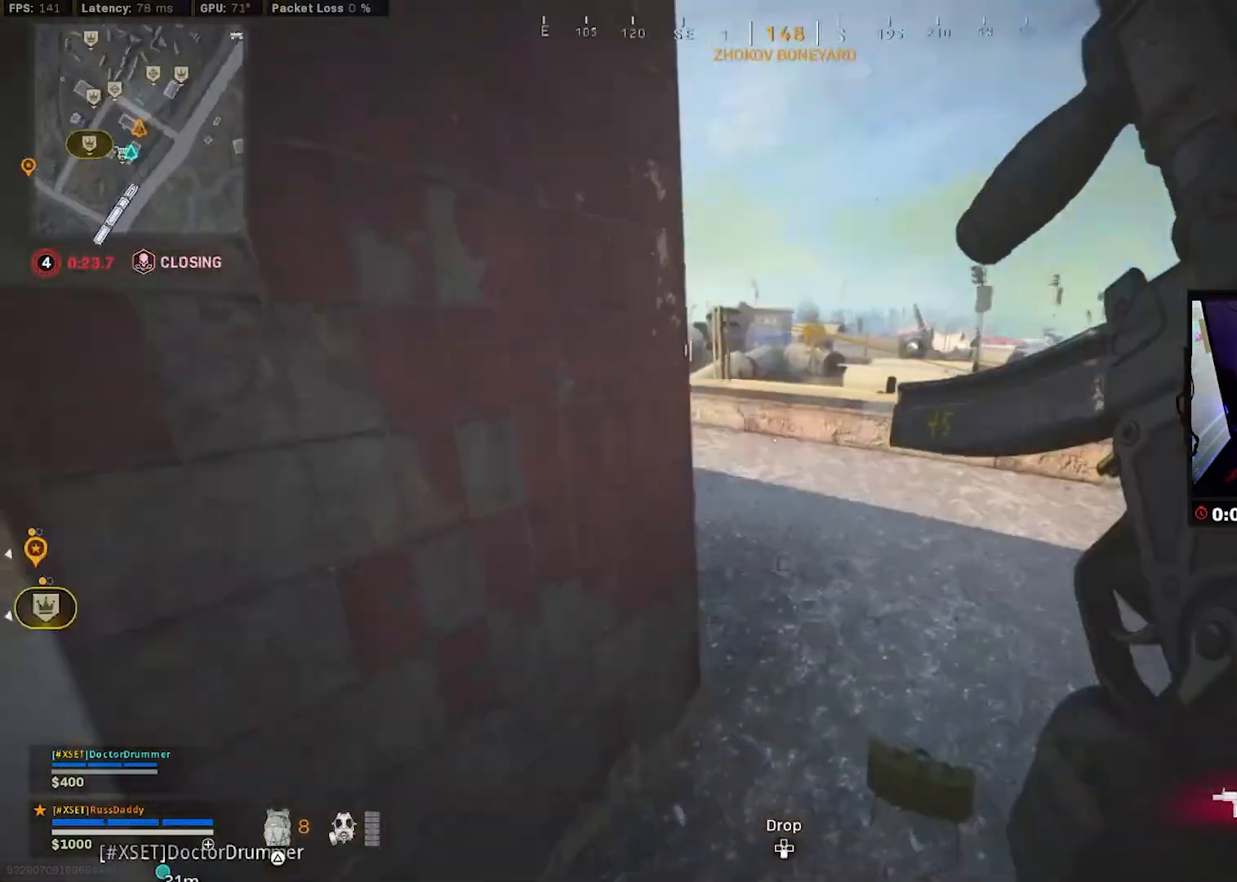
{"buttons": ["L2", "R2"], "left_stick": "up-right", "right_stick": "up-left", "events": [[50, "CROSS", "down"], [67, "right_stick", "center"], [100, "left_stick", "up-right"], [117, "right_stick", "left"], [150, "CROSS", "up"], [283, "L2", "down"], [283, "right_stick", "center"], [367, "R2", "down"], [367, "right_stick", "up-left"]]}
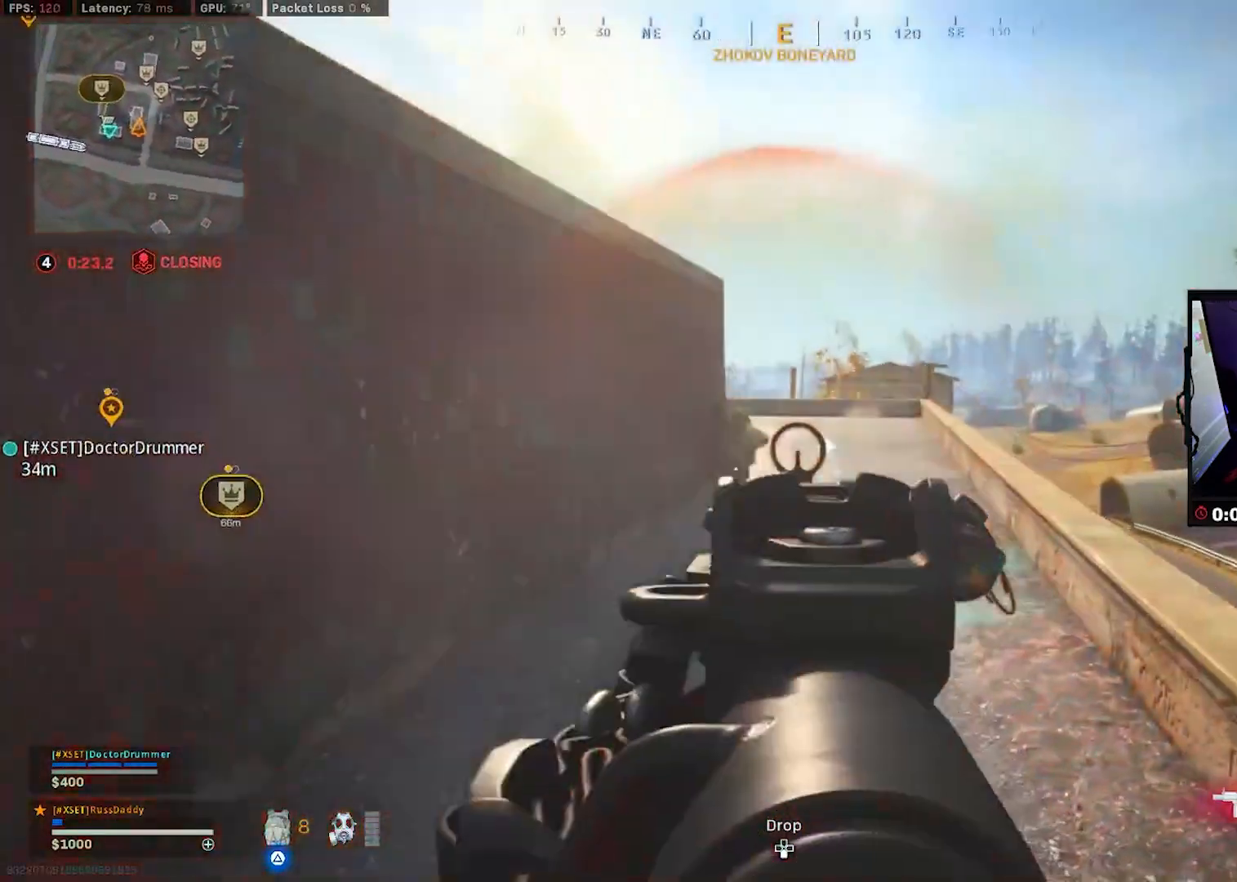
{"buttons": ["L2", "R2"], "left_stick": "up", "right_stick": "down", "events": [[100, "left_stick", "up"], [133, "right_stick", "left"], [267, "right_stick", "center"], [333, "right_stick", "down"]]}
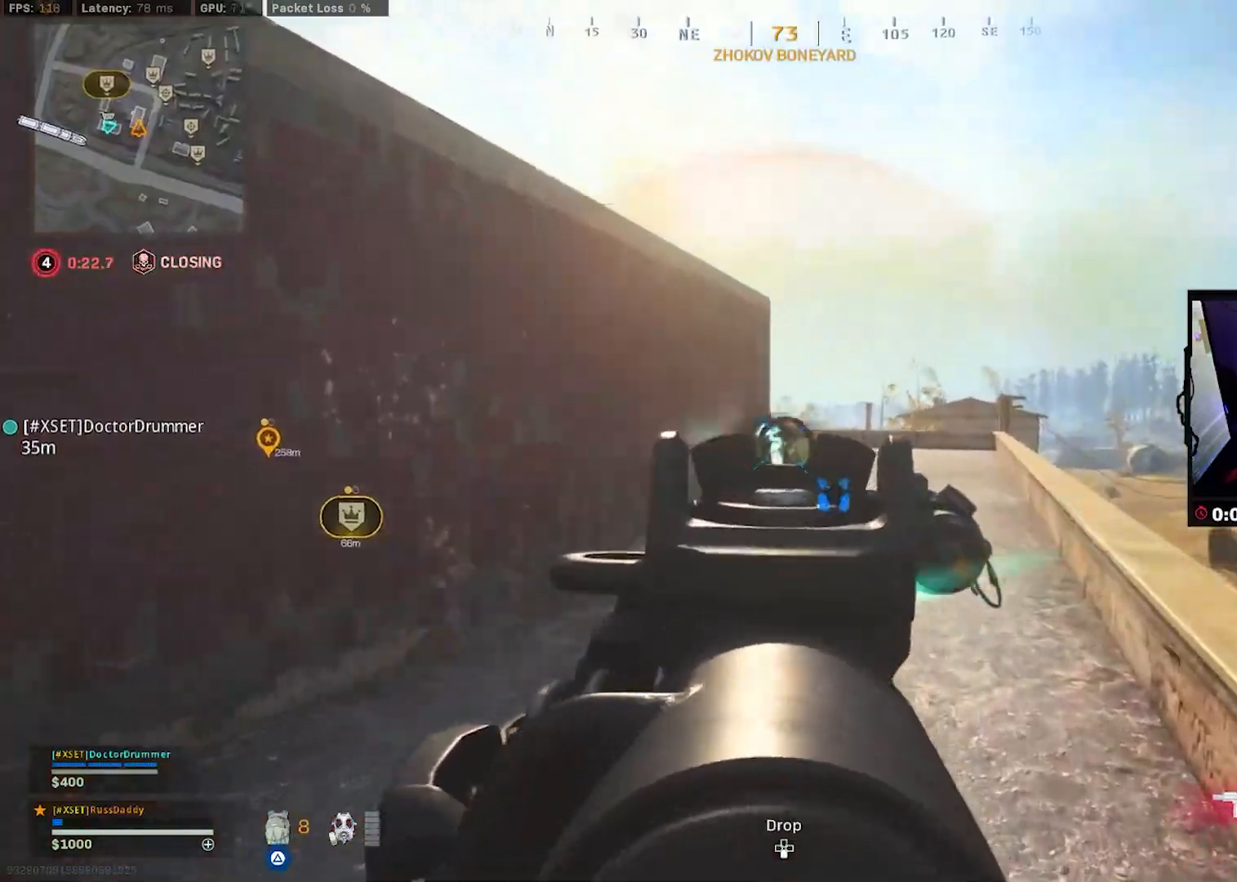
{"buttons": [], "left_stick": "up", "right_stick": "down", "events": [[267, "left_stick", "up-left"], [267, "right_stick", "down-right"], [417, "right_stick", "down"], [450, "left_stick", "up"], [483, "L2", "up"], [500, "R2", "up"]]}
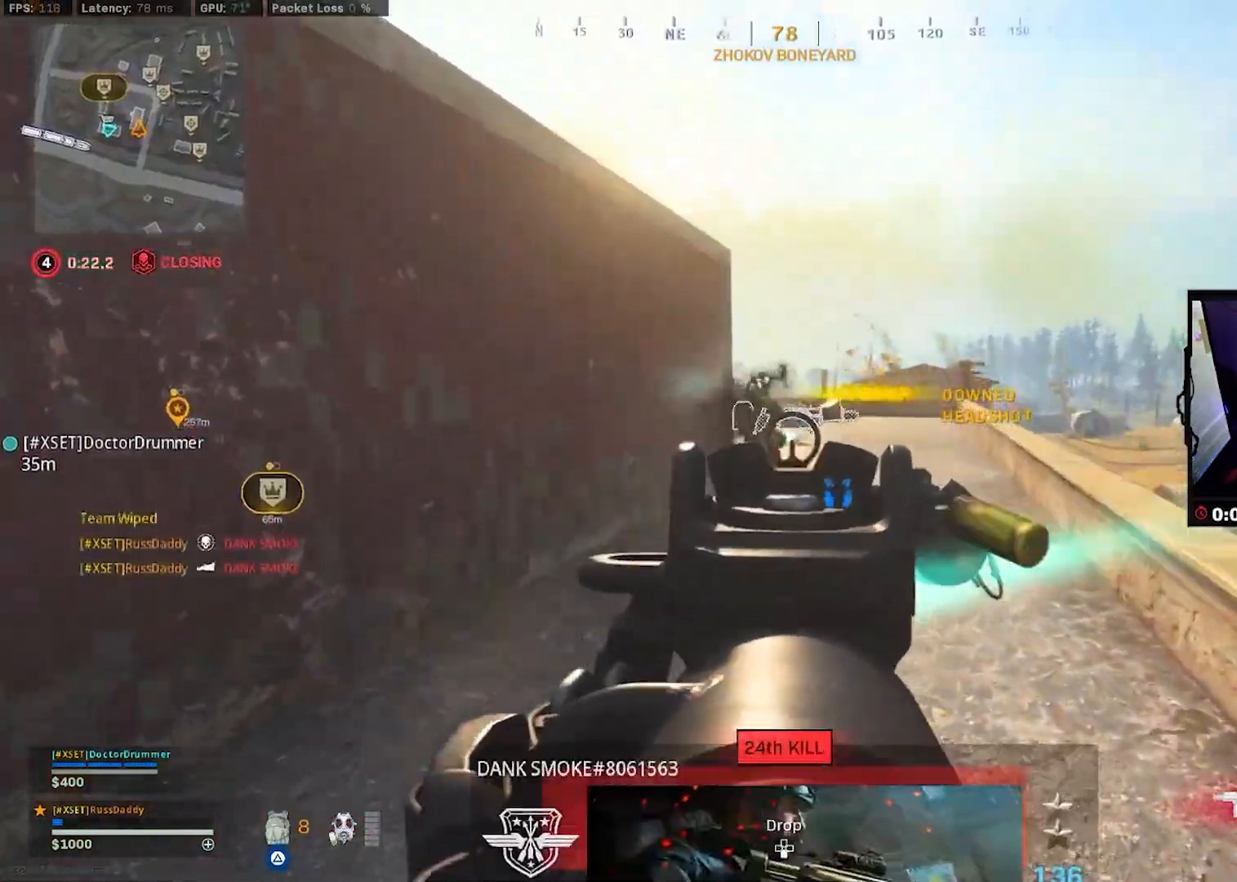
{"buttons": ["TRIANGLE"], "left_stick": "up", "right_stick": "center", "events": [[33, "L3", "down"], [83, "right_stick", "center"], [133, "L3", "up"], [200, "L3", "down"], [300, "L3", "up"], [350, "L3", "down"], [467, "L3", "up"], [467, "TRIANGLE", "down"]]}
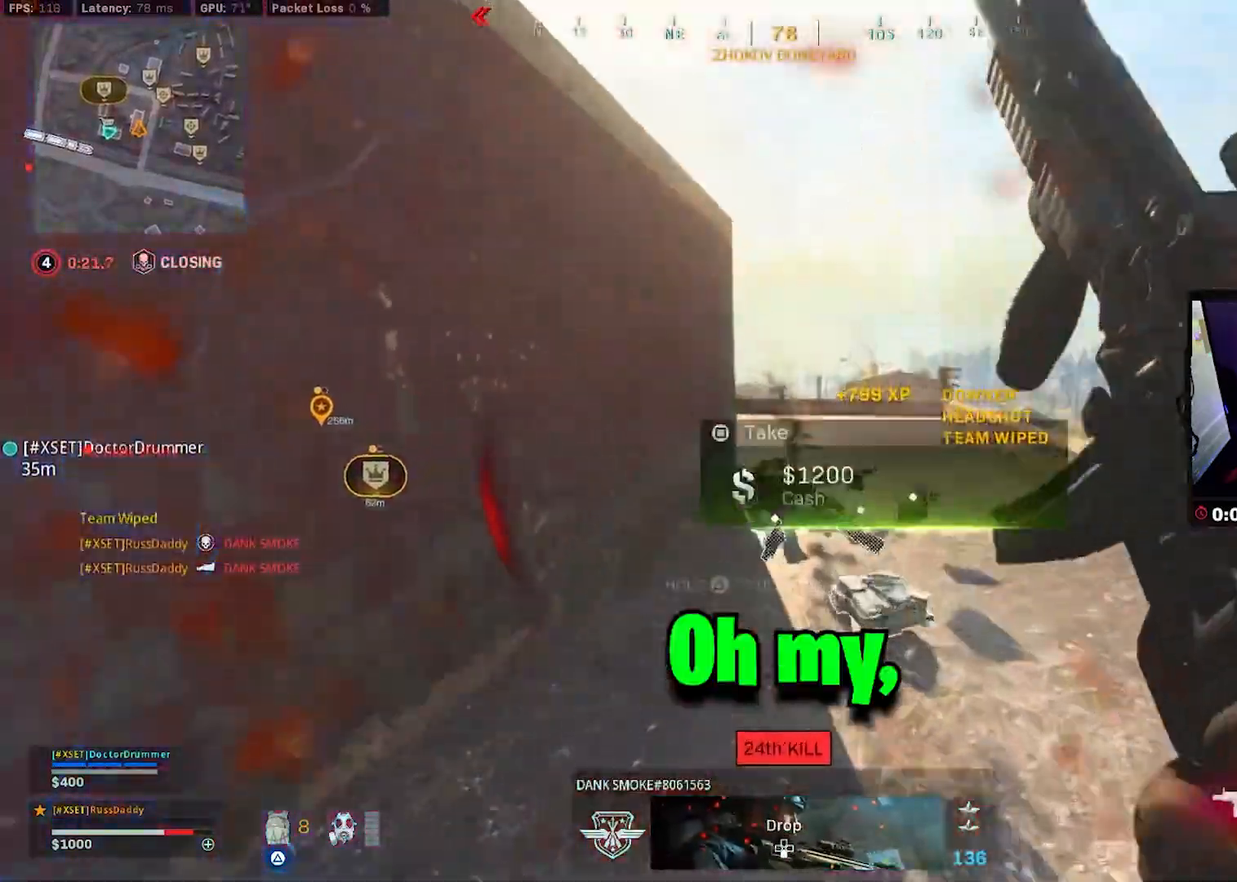
{"buttons": ["TRIANGLE", "L3"], "left_stick": "up", "right_stick": "center", "events": [[33, "L3", "down"], [150, "L3", "up"], [233, "L3", "down"], [300, "right_stick", "right"], [350, "L3", "up"], [417, "L3", "down"], [417, "right_stick", "center"]]}
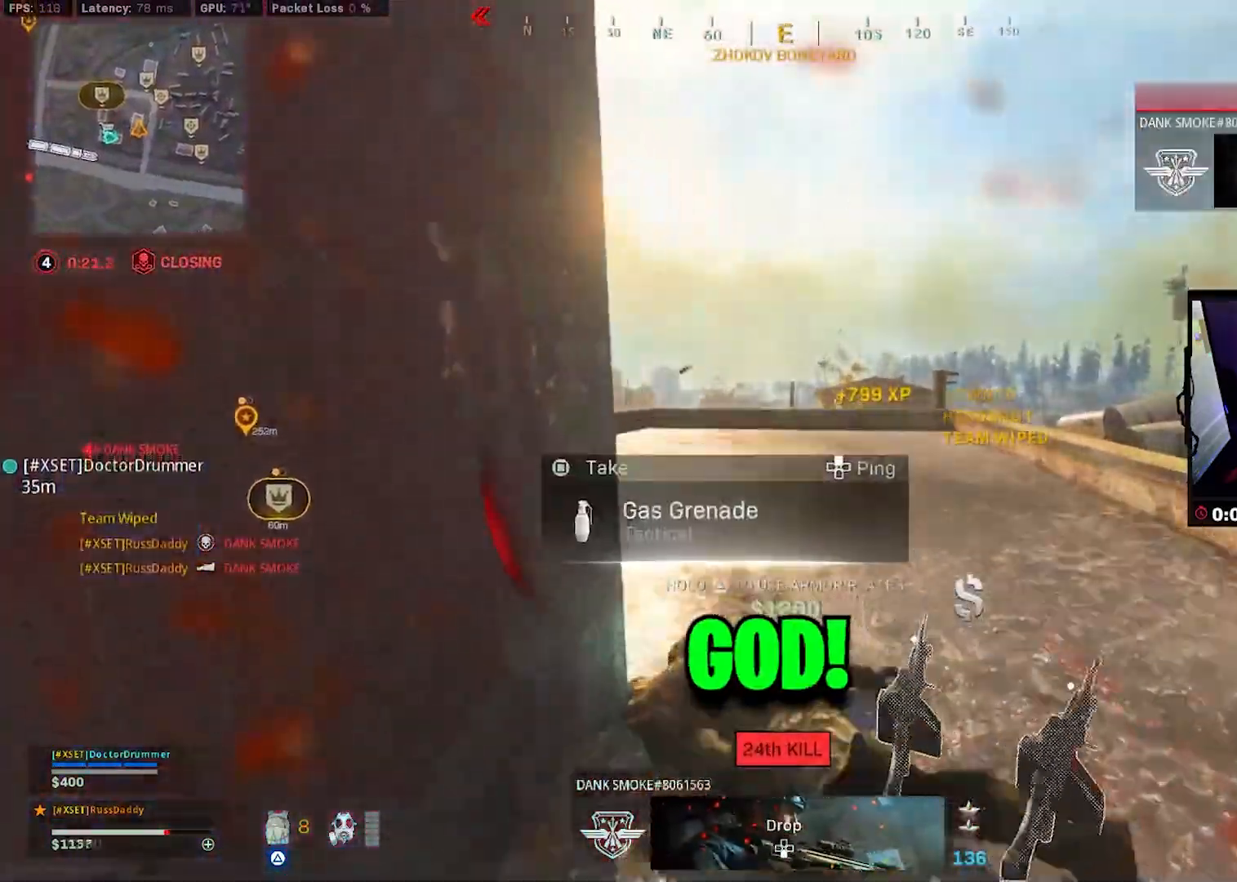
{"buttons": ["CROSS", "TRIANGLE", "R3"], "left_stick": "up", "right_stick": "left", "events": [[33, "L3", "up"], [50, "right_stick", "left"], [100, "L3", "down"], [200, "L3", "up"], [267, "L3", "down"], [300, "R3", "down"], [383, "L3", "up"], [383, "R3", "up"], [433, "R3", "down"], [483, "CROSS", "down"]]}
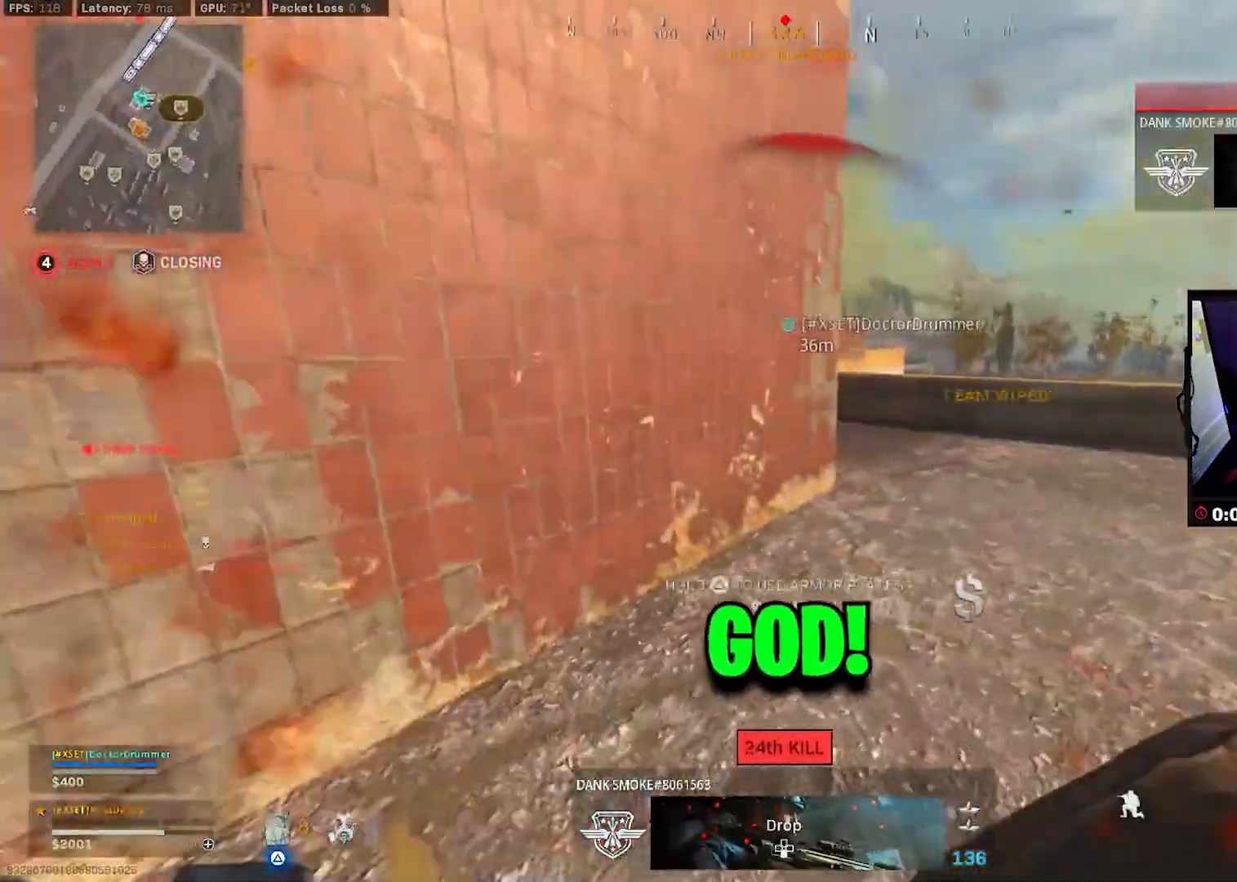
{"buttons": ["TRIANGLE"], "left_stick": "up", "right_stick": "center", "events": [[33, "R3", "up"], [67, "CROSS", "up"], [117, "right_stick", "center"], [333, "left_stick", "center"], [400, "right_stick", "left"], [483, "left_stick", "up"], [483, "right_stick", "center"]]}
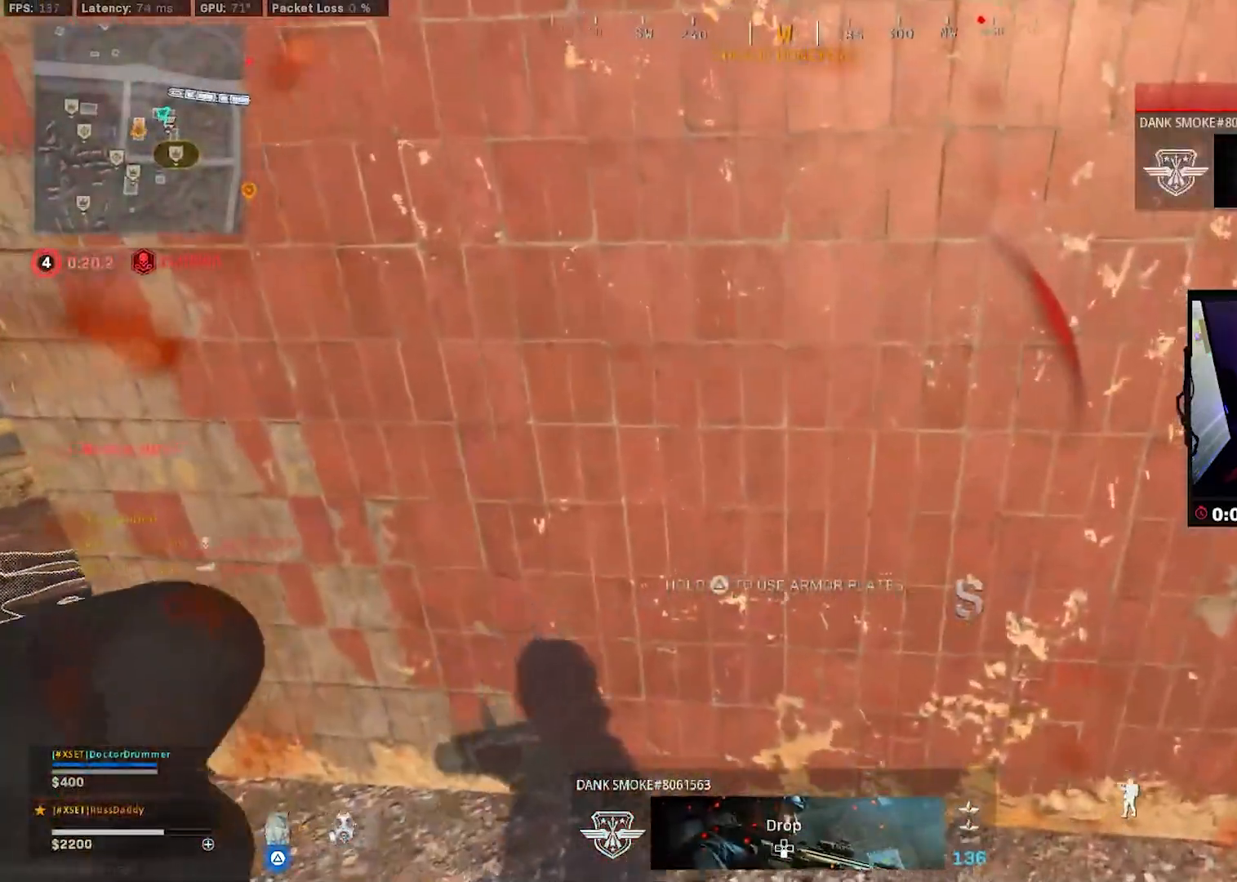
{"buttons": ["TRIANGLE"], "left_stick": "left", "right_stick": "center", "events": [[200, "left_stick", "up-left"], [350, "right_stick", "left"], [367, "left_stick", "left"], [500, "right_stick", "center"]]}
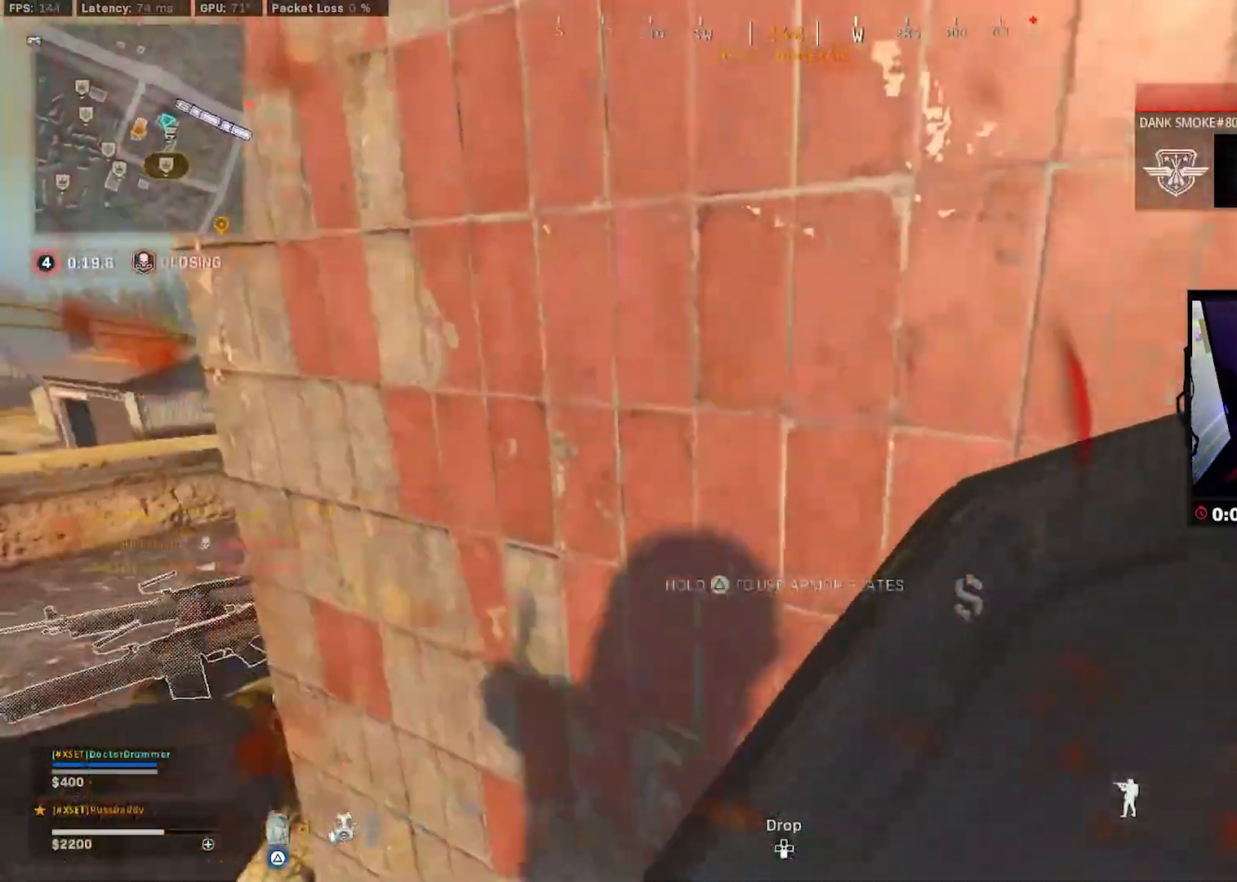
{"buttons": ["TRIANGLE"], "left_stick": "up", "right_stick": "left", "events": [[100, "left_stick", "down"], [150, "left_stick", "down-right"], [283, "left_stick", "right"], [350, "right_stick", "left"], [383, "left_stick", "up-right"], [483, "left_stick", "up"]]}
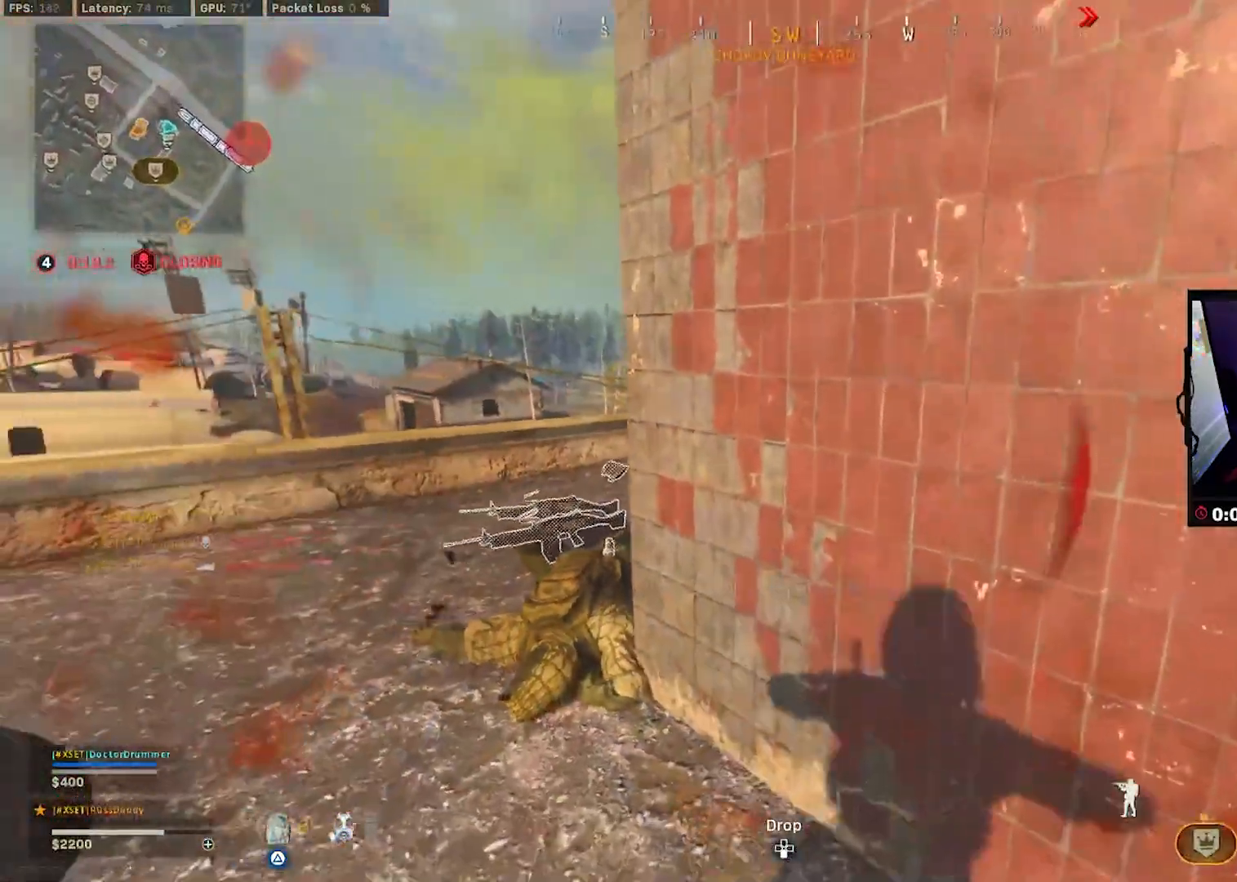
{"buttons": ["TRIANGLE"], "left_stick": "down-right", "right_stick": "center", "events": [[17, "right_stick", "center"], [117, "left_stick", "up-left"], [250, "left_stick", "left"], [250, "right_stick", "right"], [467, "left_stick", "down-right"], [500, "right_stick", "center"]]}
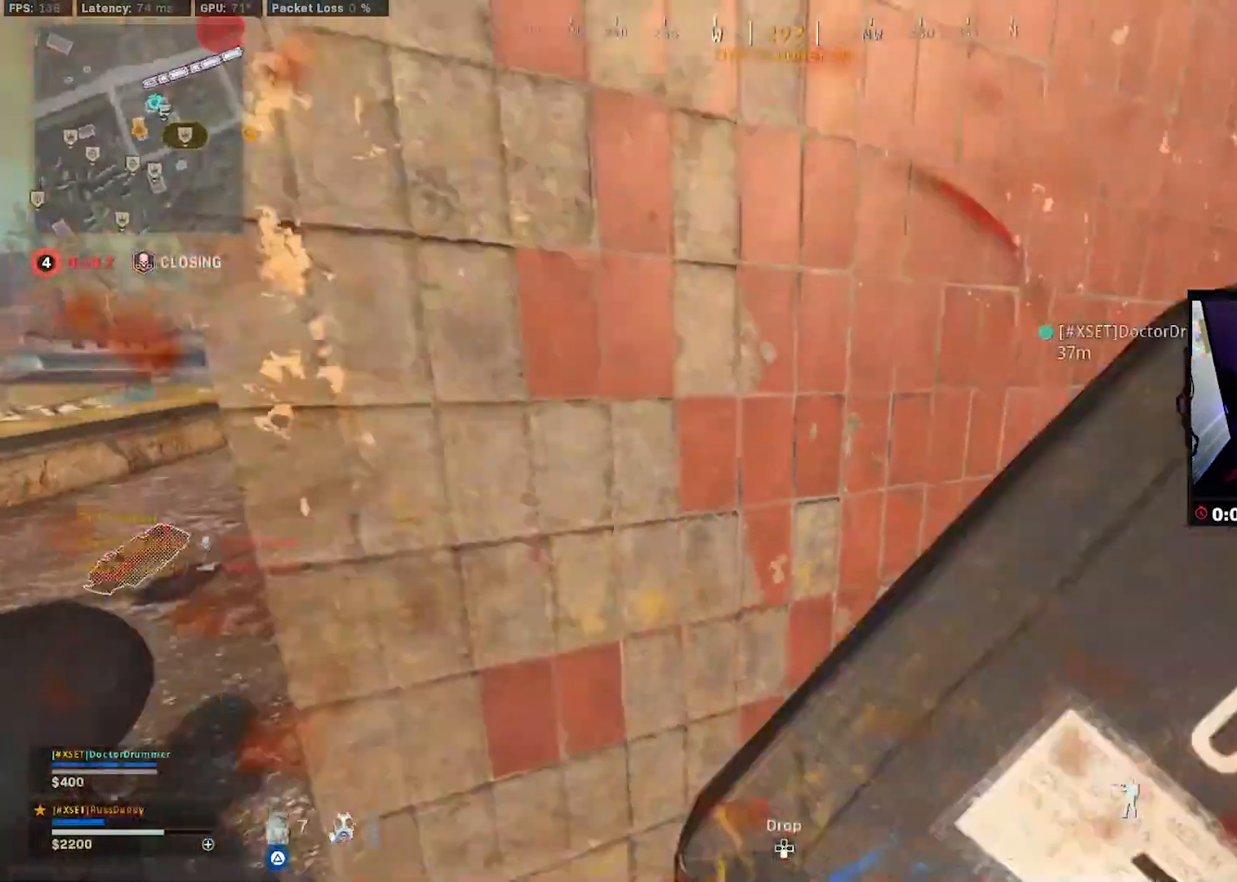
{"buttons": ["TRIANGLE"], "left_stick": "left", "right_stick": "right", "events": [[17, "left_stick", "right"], [250, "right_stick", "right"], [383, "left_stick", "up"], [500, "left_stick", "left"]]}
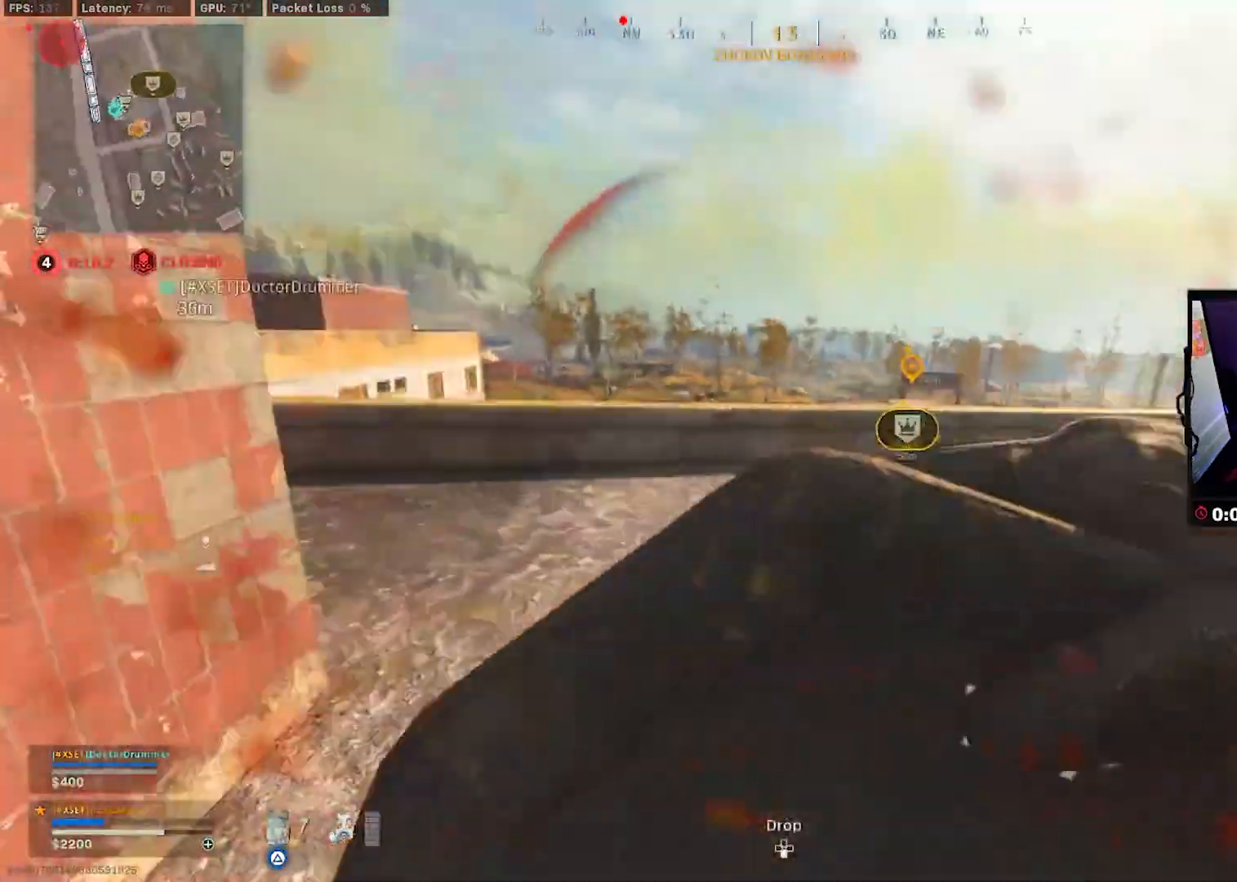
{"buttons": ["TRIANGLE"], "left_stick": "up-right", "right_stick": "center", "events": [[83, "right_stick", "center"], [133, "left_stick", "down"], [183, "left_stick", "down-right"], [333, "left_stick", "right"], [483, "left_stick", "up-right"]]}
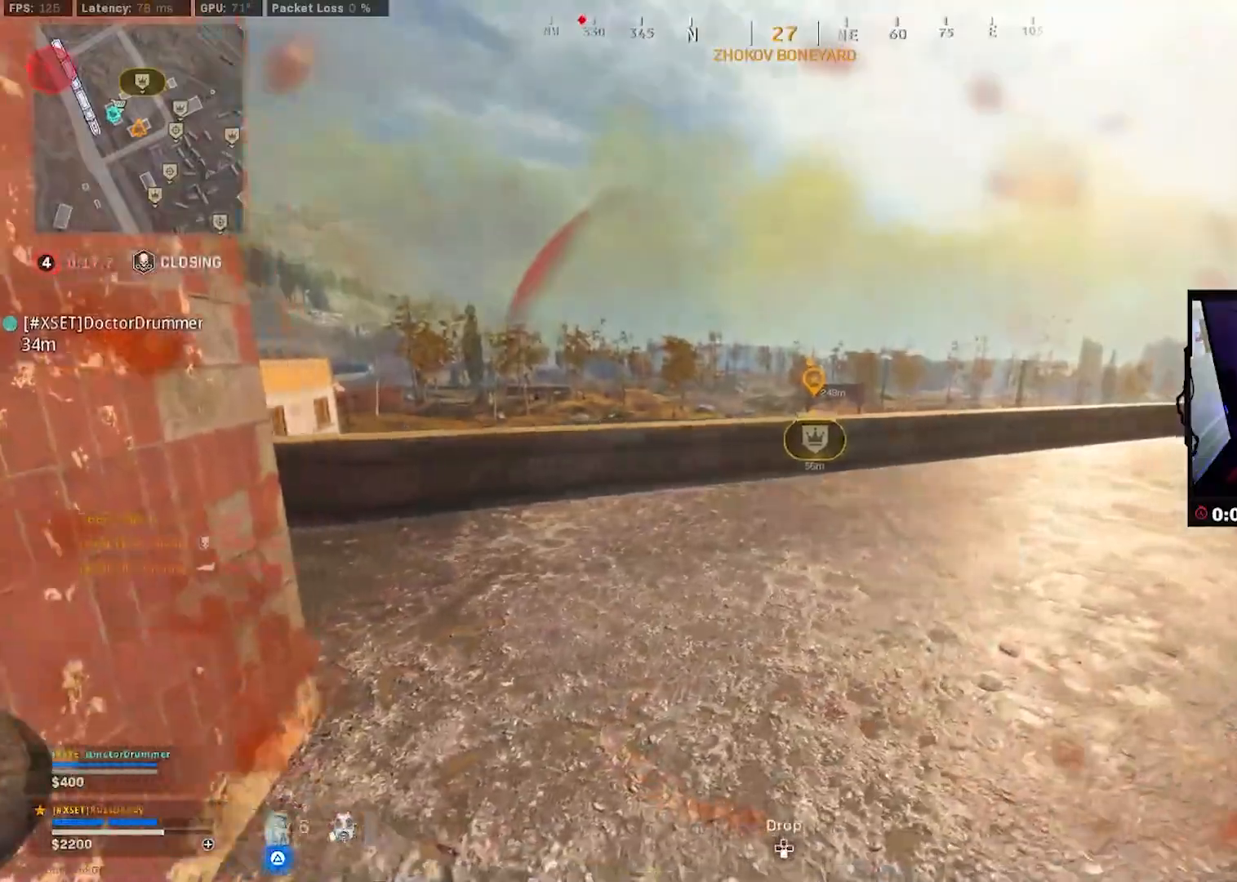
{"buttons": ["TRIANGLE"], "left_stick": "down-left", "right_stick": "left", "events": [[183, "left_stick", "up-left"], [217, "right_stick", "left"], [250, "left_stick", "left"], [367, "left_stick", "down-left"]]}
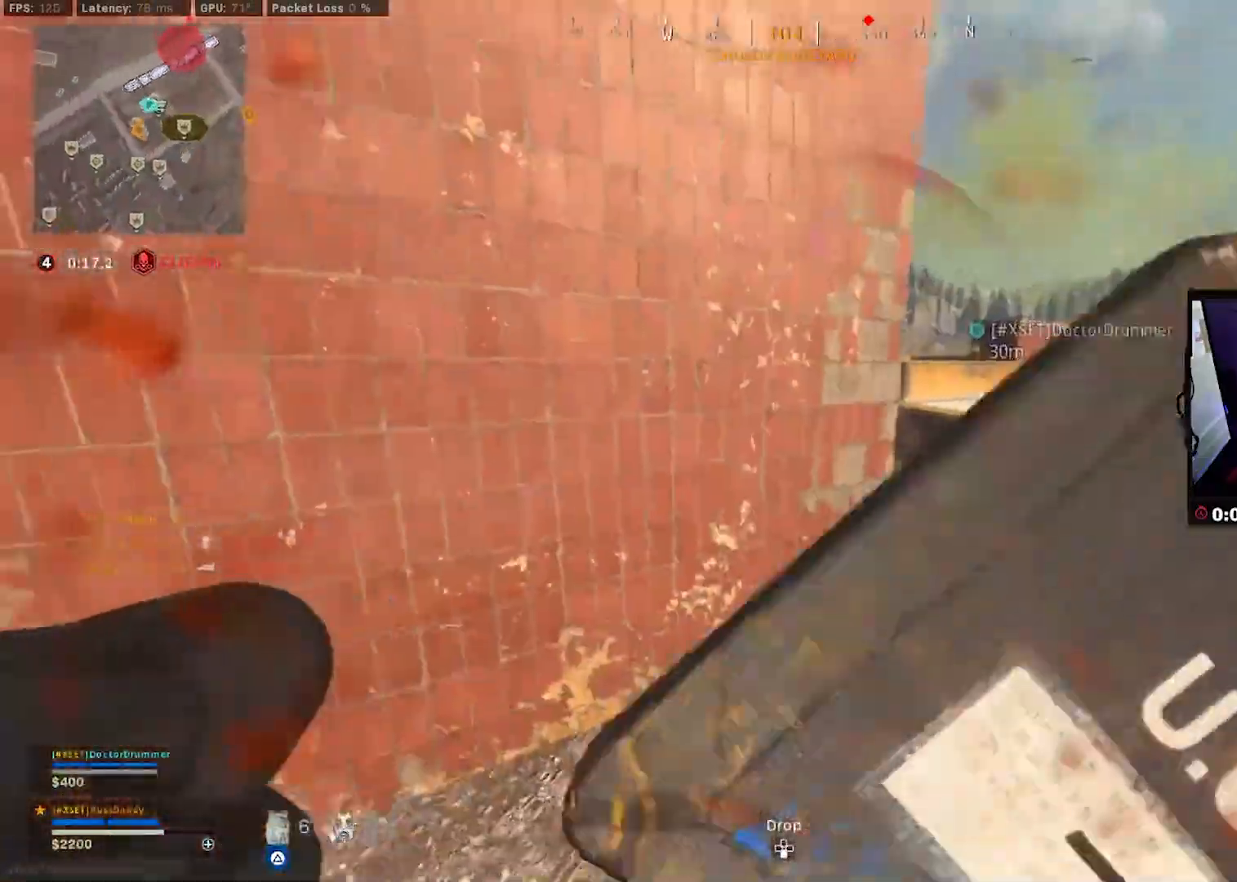
{"buttons": ["TRIANGLE"], "left_stick": "up-right", "right_stick": "right", "events": [[233, "left_stick", "up"], [283, "right_stick", "center"], [333, "left_stick", "up-right"], [433, "right_stick", "right"]]}
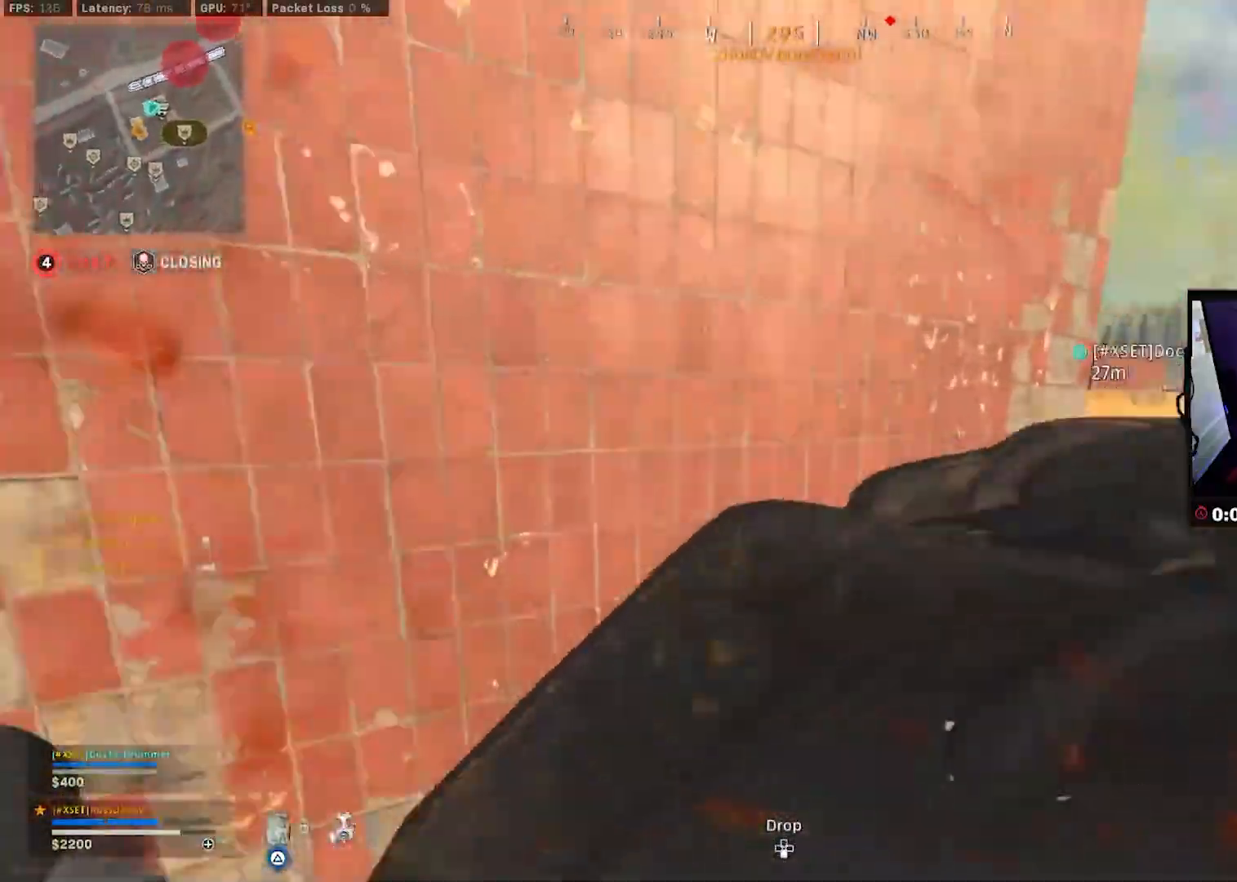
{"buttons": [], "left_stick": "left", "right_stick": "center", "events": [[17, "left_stick", "right"], [133, "right_stick", "center"], [150, "left_stick", "left"], [183, "right_stick", "left"], [483, "right_stick", "center"], [500, "TRIANGLE", "up"]]}
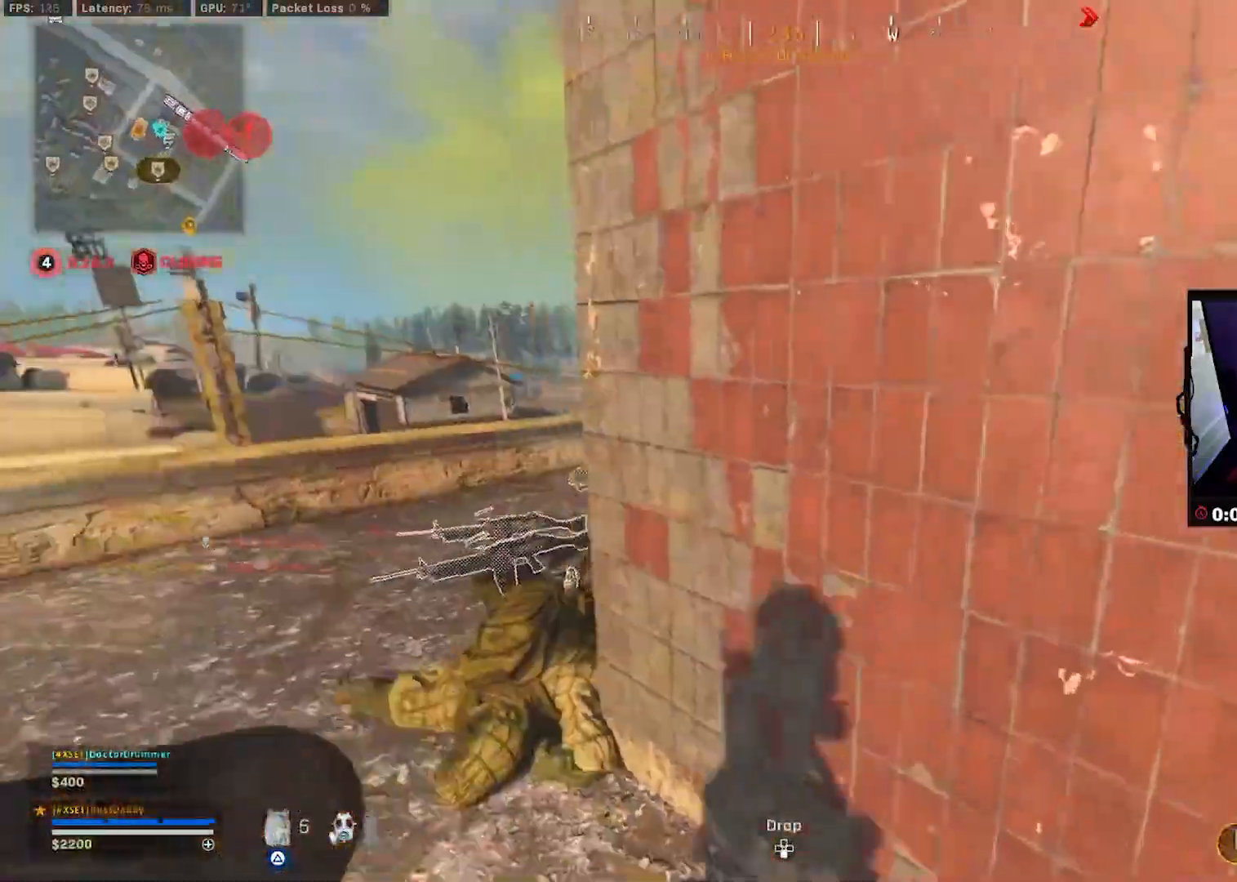
{"buttons": ["L3"], "left_stick": "up", "right_stick": "center", "events": [[100, "left_stick", "up-left"], [267, "L3", "down"], [267, "right_stick", "right"], [383, "L3", "up"], [383, "left_stick", "up"], [400, "right_stick", "center"], [450, "L3", "down"]]}
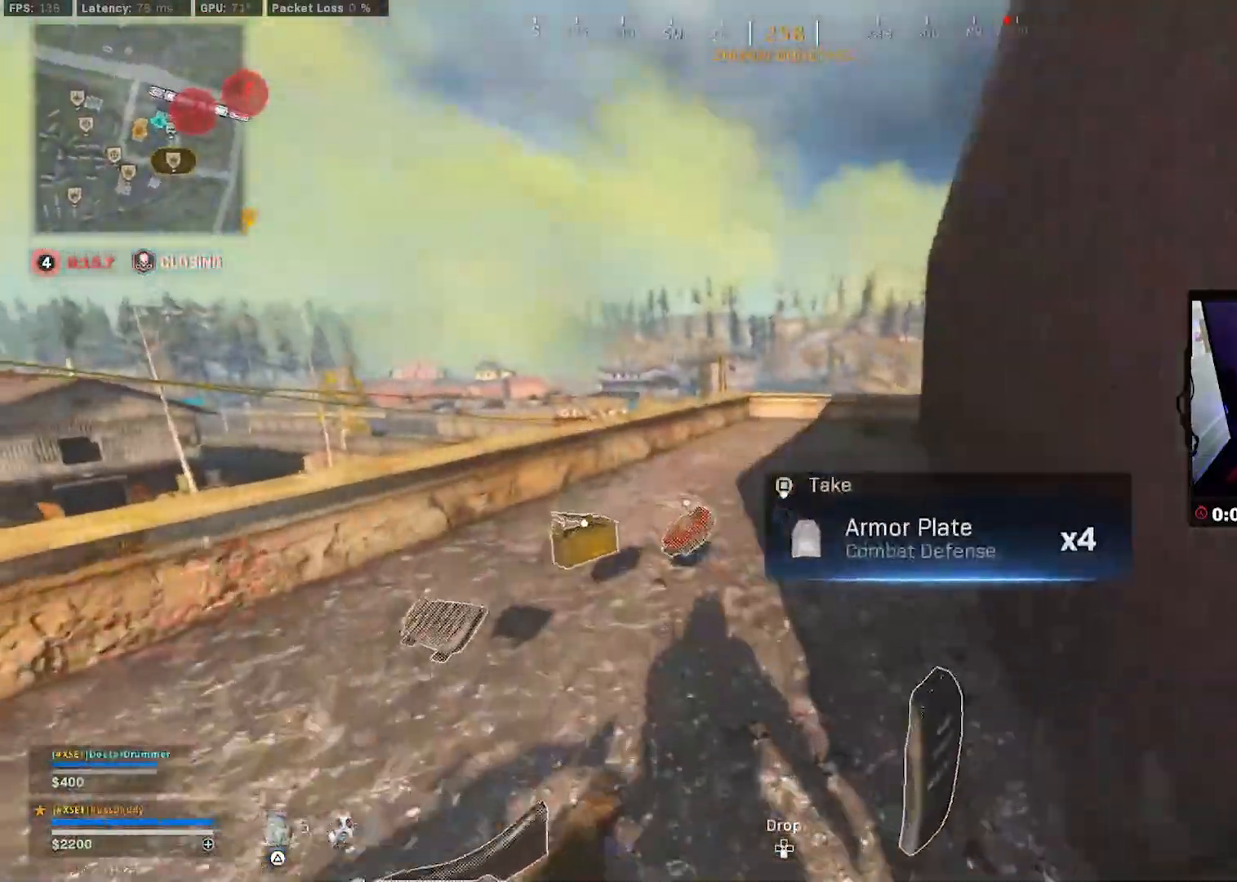
{"buttons": [], "left_stick": "up-right", "right_stick": "right", "events": [[50, "L3", "up"], [67, "right_stick", "right"], [133, "L3", "down"], [250, "L3", "up"], [283, "left_stick", "down-right"], [467, "left_stick", "up-right"]]}
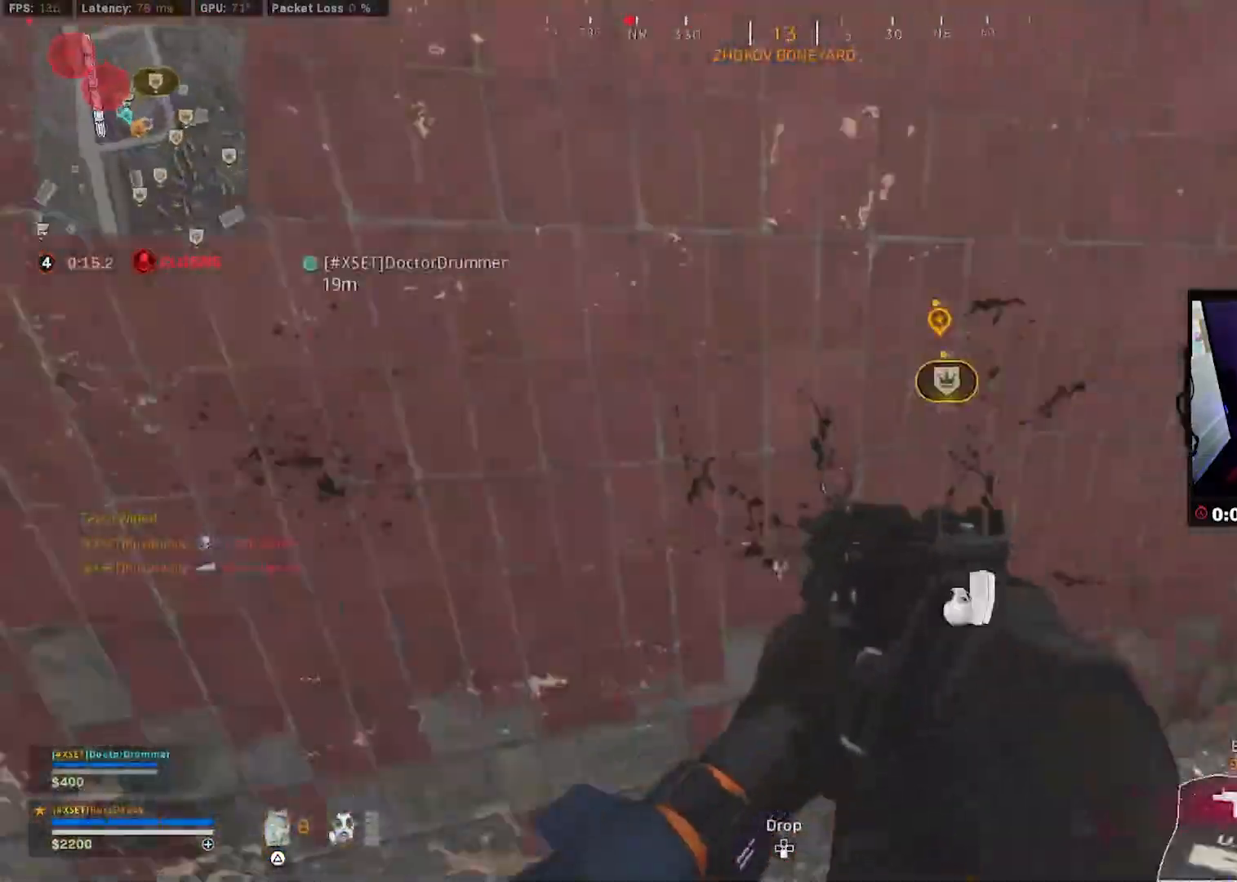
{"buttons": [], "left_stick": "up", "right_stick": "right", "events": [[17, "L3", "down"], [100, "right_stick", "center"], [150, "L3", "up"], [217, "L3", "down"], [250, "left_stick", "up"], [250, "right_stick", "right"], [317, "L3", "up"], [400, "L3", "down"], [500, "L3", "up"]]}
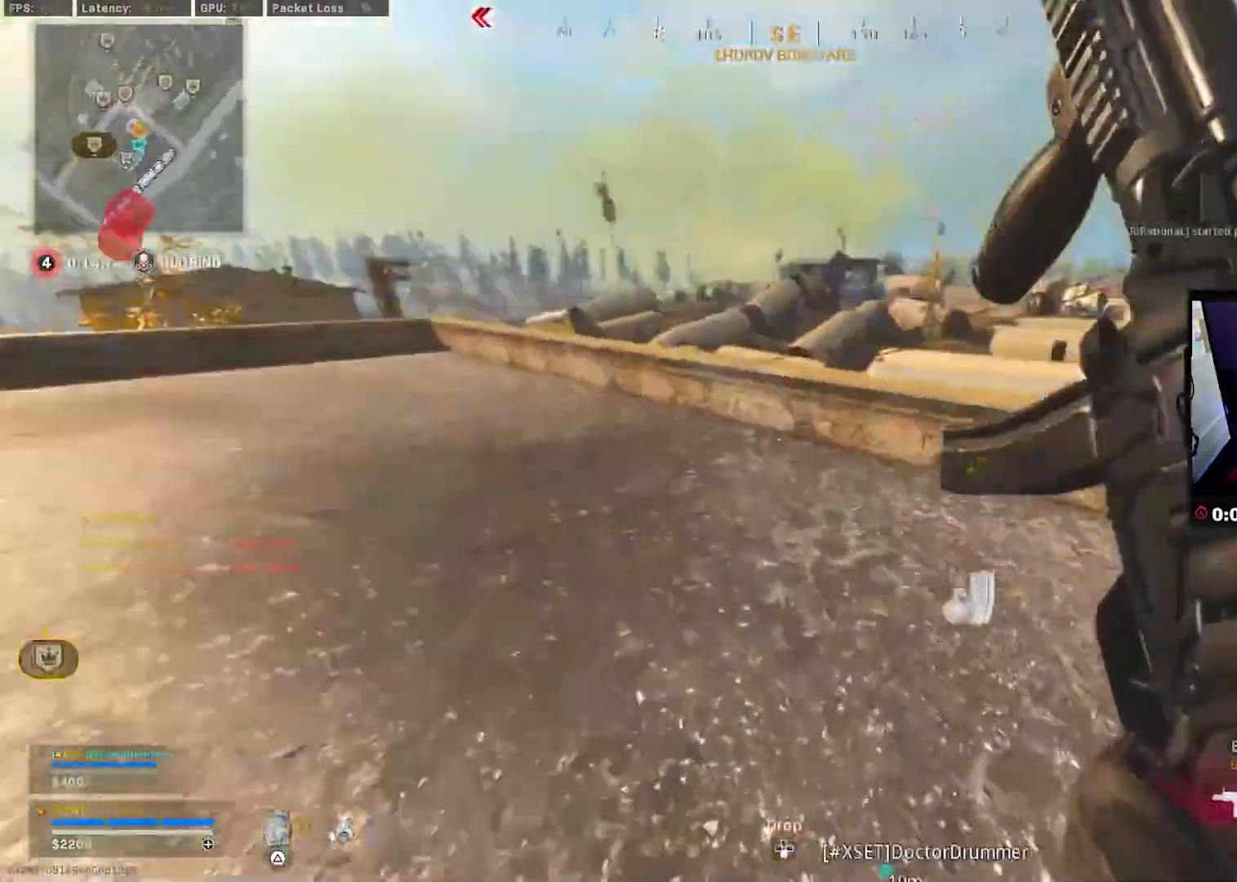
{"buttons": [], "left_stick": "up", "right_stick": "down-right", "events": [[67, "L3", "down"], [200, "L3", "up"], [217, "right_stick", "down-right"], [250, "CROSS", "down"], [283, "L3", "down"], [333, "L3", "up"], [367, "CROSS", "up"]]}